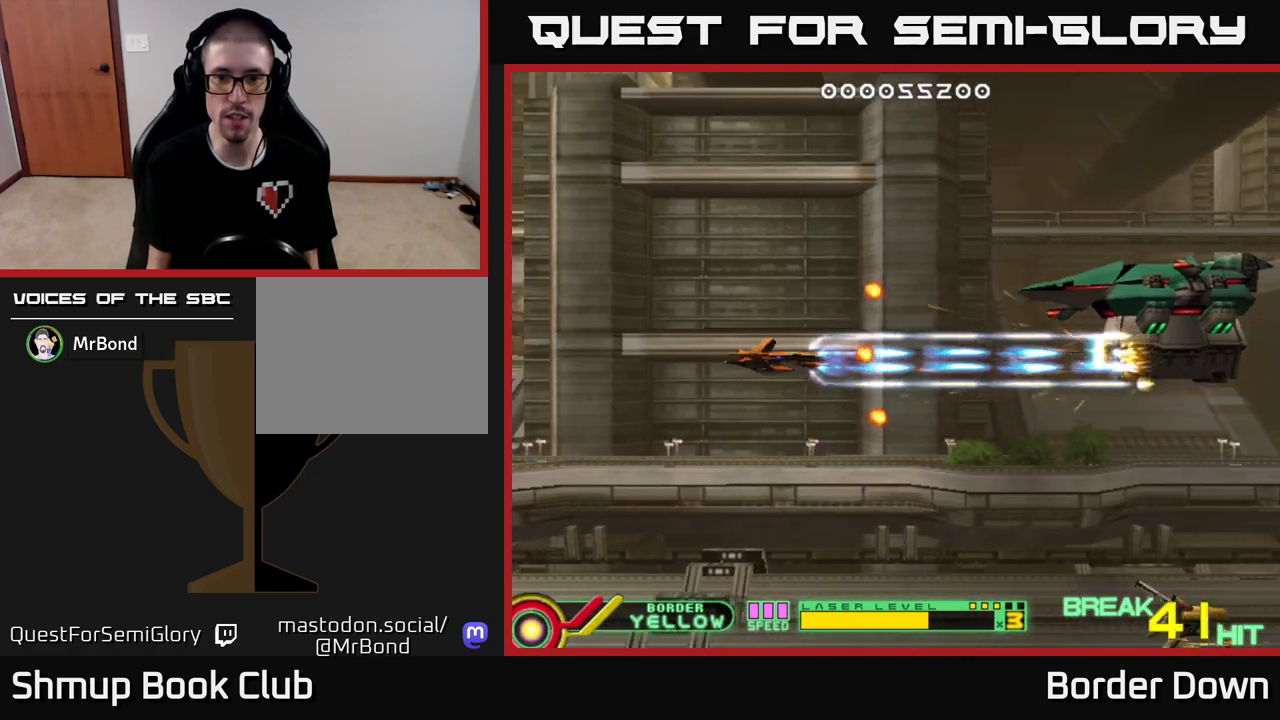
Gameplay with a controller (Xbox layout); each line is a JSON object with the inputs held at the frame after it. "events" lists button and stick changes between this image and that frame as [ms after this image, input, new state], when the widget could be followed in between.
{"buttons": ["A", "DPAD_RIGHT"], "left_stick": "down", "right_stick": "center", "events": [[50, "DPAD_UP", "down"], [67, "DPAD_LEFT", "up"], [183, "DPAD_RIGHT", "down"], [200, "DPAD_UP", "up"]]}
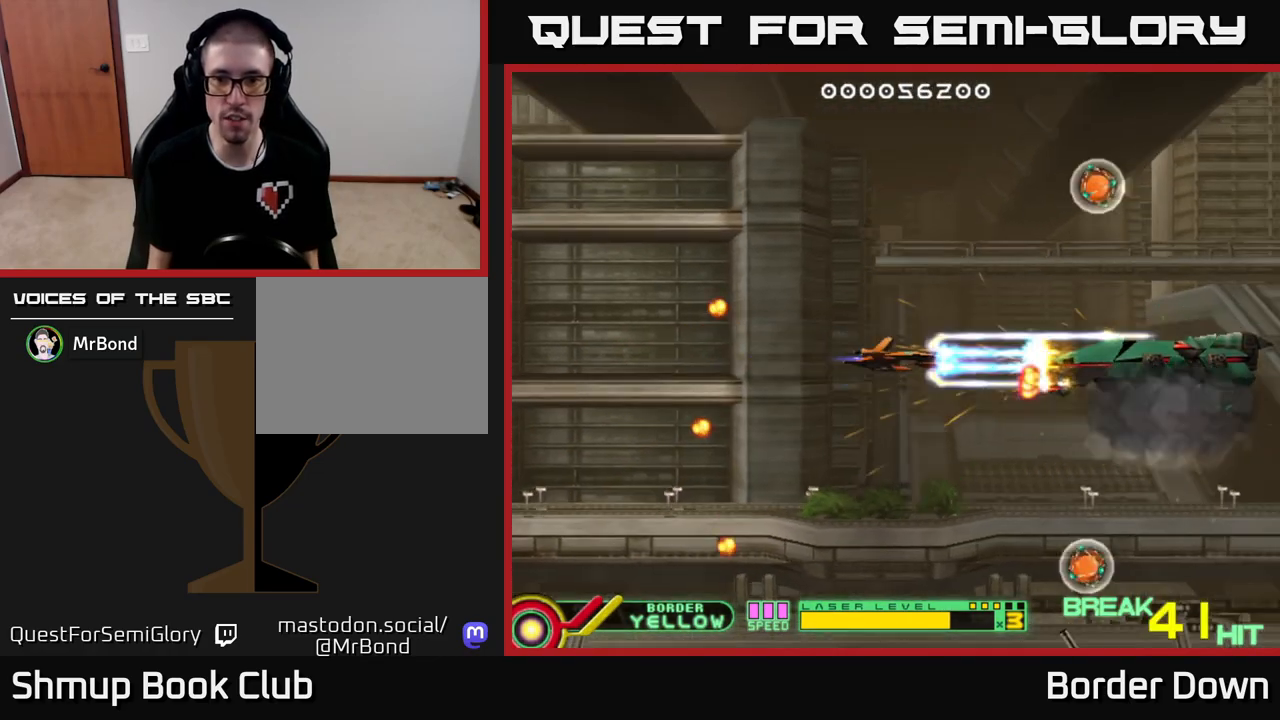
{"buttons": ["A", "DPAD_LEFT"], "left_stick": "down", "right_stick": "center", "events": [[50, "DPAD_DOWN", "down"], [83, "DPAD_RIGHT", "up"], [117, "DPAD_DOWN", "up"], [133, "DPAD_LEFT", "down"]]}
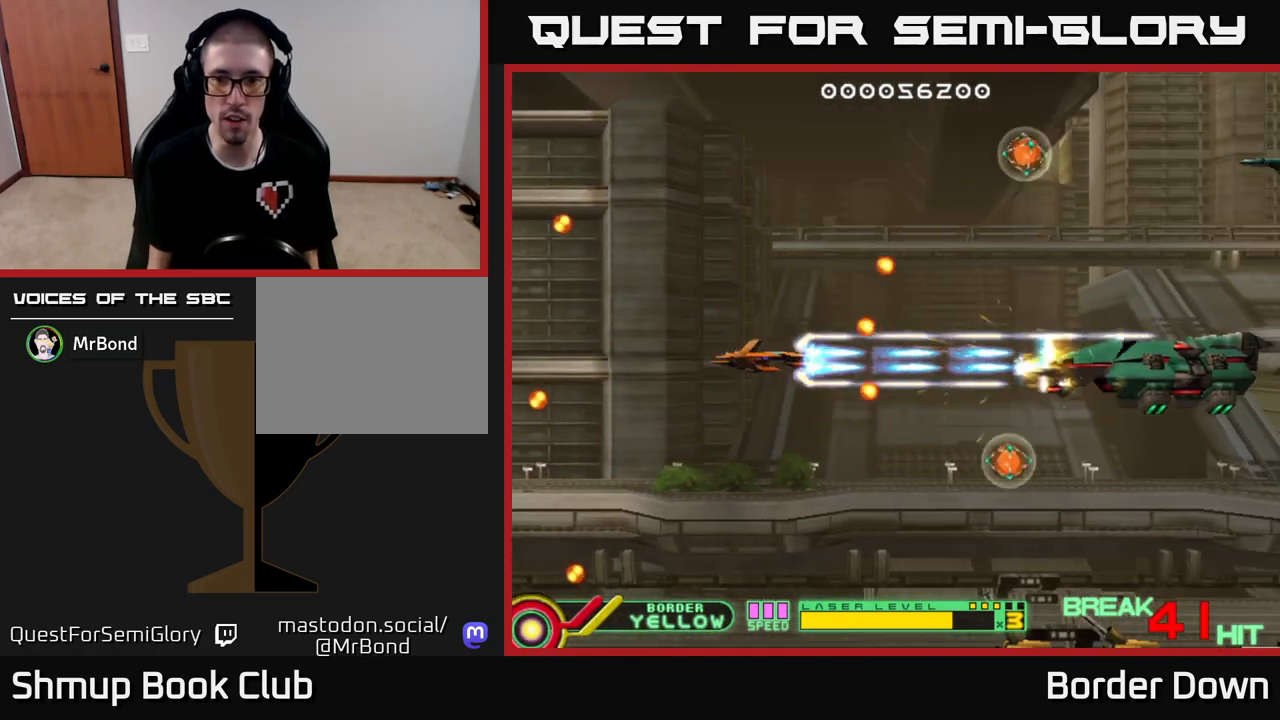
{"buttons": ["A", "DPAD_DOWN", "DPAD_RIGHT"], "left_stick": "down", "right_stick": "center", "events": [[33, "DPAD_DOWN", "down"], [83, "DPAD_LEFT", "up"], [117, "DPAD_RIGHT", "down"], [133, "DPAD_DOWN", "up"], [200, "DPAD_DOWN", "down"], [283, "DPAD_RIGHT", "up"], [433, "DPAD_RIGHT", "down"], [450, "A", "up"], [500, "A", "down"]]}
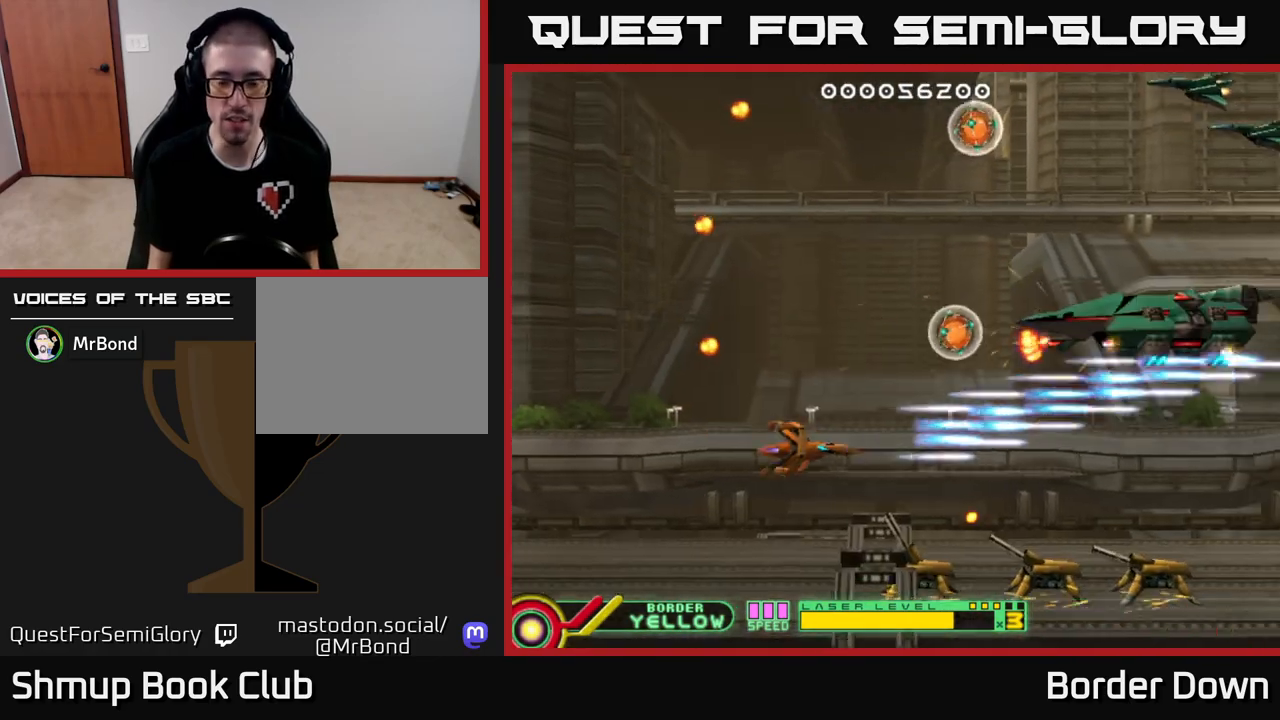
{"buttons": ["A", "DPAD_LEFT"], "left_stick": "down", "right_stick": "center", "events": [[50, "DPAD_RIGHT", "up"], [83, "A", "up"], [100, "DPAD_LEFT", "down"], [117, "A", "down"], [200, "A", "up"], [233, "A", "down"], [250, "DPAD_DOWN", "up"]]}
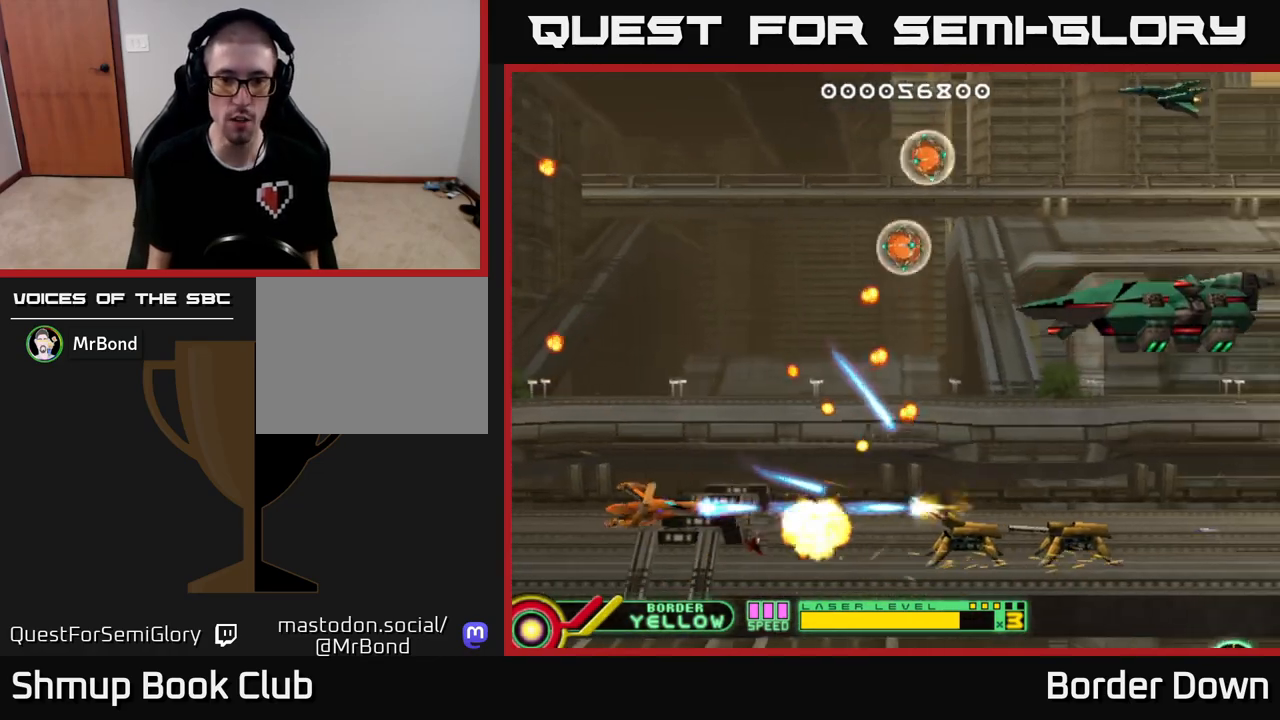
{"buttons": ["A", "DPAD_RIGHT"], "left_stick": "down", "right_stick": "center", "events": [[117, "DPAD_LEFT", "up"], [250, "DPAD_RIGHT", "down"], [267, "DPAD_DOWN", "down"], [317, "DPAD_DOWN", "up"], [450, "A", "up"], [500, "A", "down"]]}
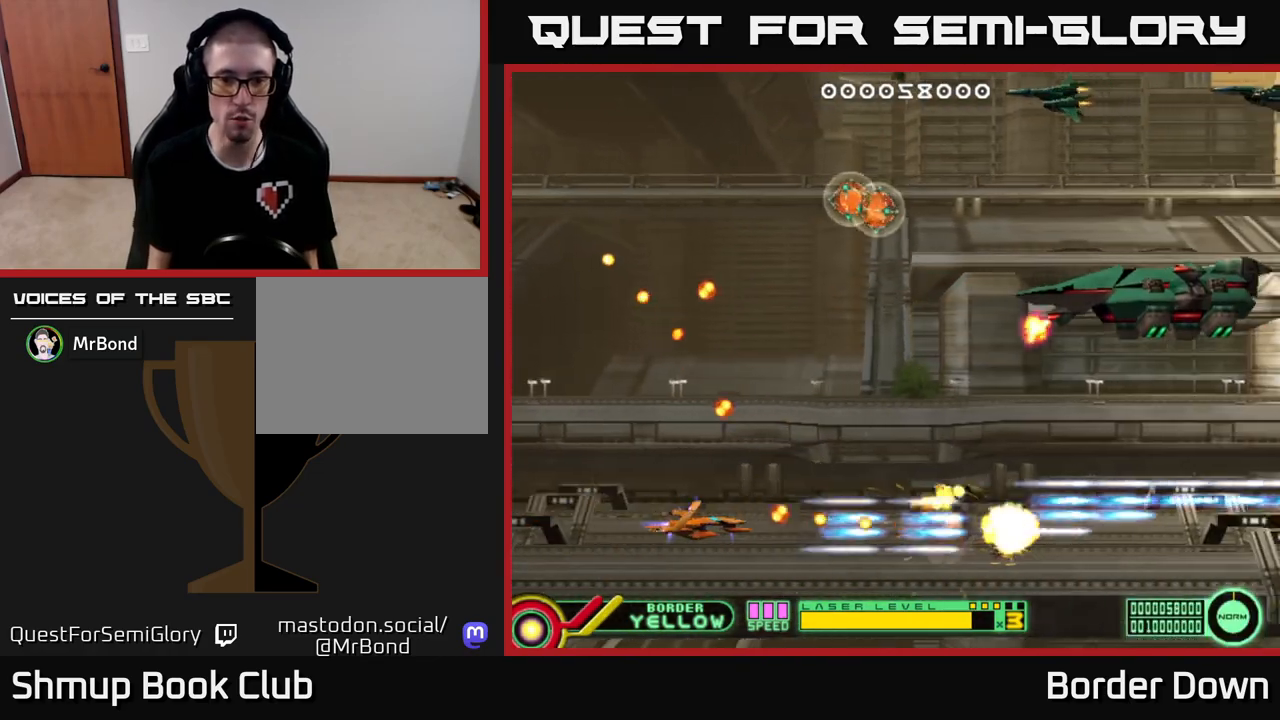
{"buttons": ["A", "DPAD_UP"], "left_stick": "down", "right_stick": "center", "events": [[67, "DPAD_RIGHT", "up"], [83, "DPAD_UP", "down"], [100, "A", "up"], [100, "DPAD_LEFT", "down"], [150, "A", "down"], [233, "A", "up"], [233, "DPAD_LEFT", "up"], [283, "DPAD_RIGHT", "down"], [300, "A", "down"], [383, "A", "up"], [433, "DPAD_RIGHT", "up"], [450, "A", "down"]]}
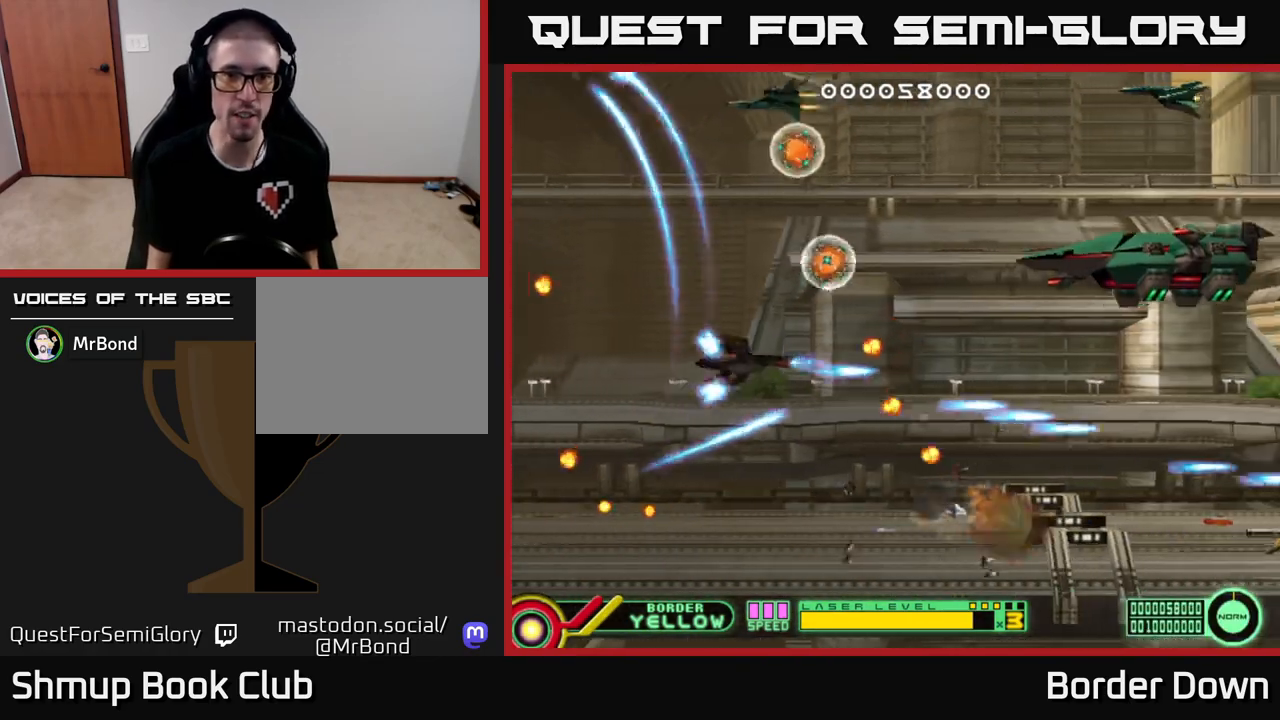
{"buttons": ["DPAD_UP", "DPAD_LEFT"], "left_stick": "down", "right_stick": "center", "events": [[33, "A", "up"], [83, "A", "down"], [183, "A", "up"], [183, "DPAD_LEFT", "down"], [250, "A", "down"], [300, "DPAD_LEFT", "up"], [333, "A", "up"], [383, "A", "down"], [483, "A", "up"], [500, "DPAD_LEFT", "down"]]}
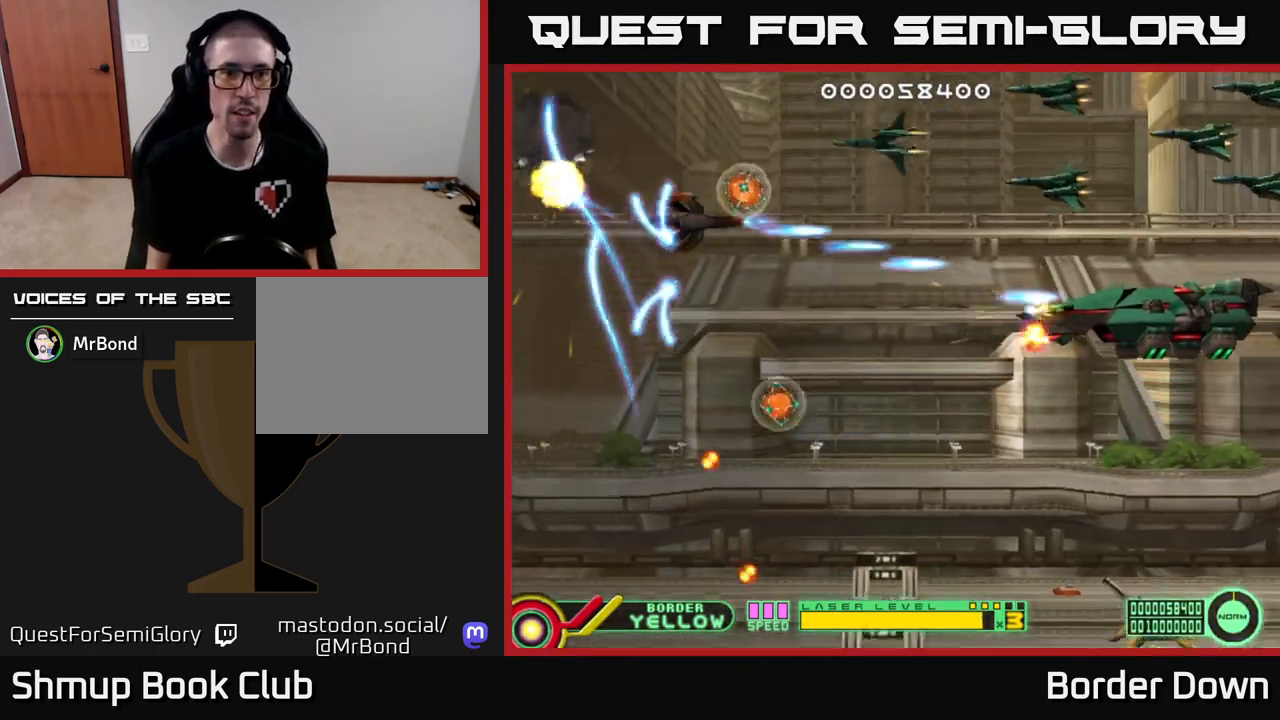
{"buttons": ["A", "DPAD_DOWN", "DPAD_RIGHT"], "left_stick": "down", "right_stick": "center"}
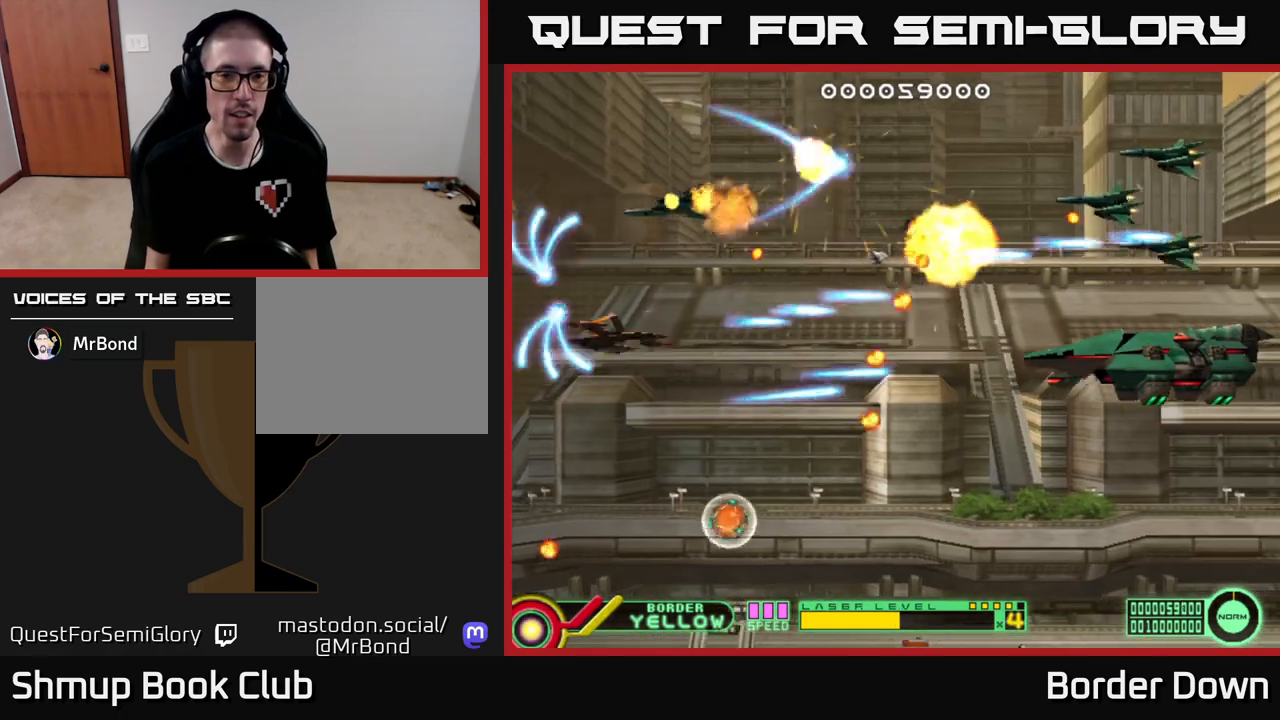
{"buttons": ["A", "DPAD_DOWN"], "left_stick": "down", "right_stick": "center", "events": [[83, "A", "up"], [150, "A", "down"], [250, "A", "up"], [283, "DPAD_RIGHT", "up"], [300, "A", "down"], [417, "A", "up"], [467, "A", "down"]]}
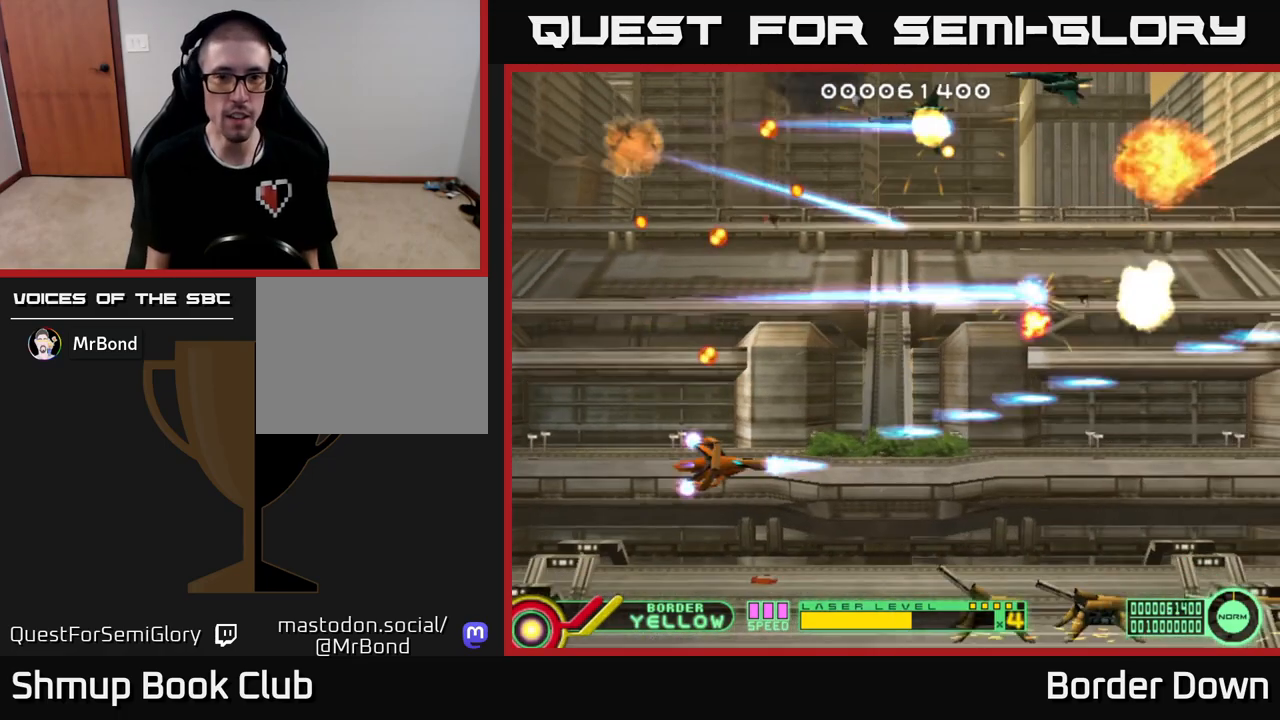
{"buttons": ["A", "DPAD_UP"], "left_stick": "down", "right_stick": "center"}
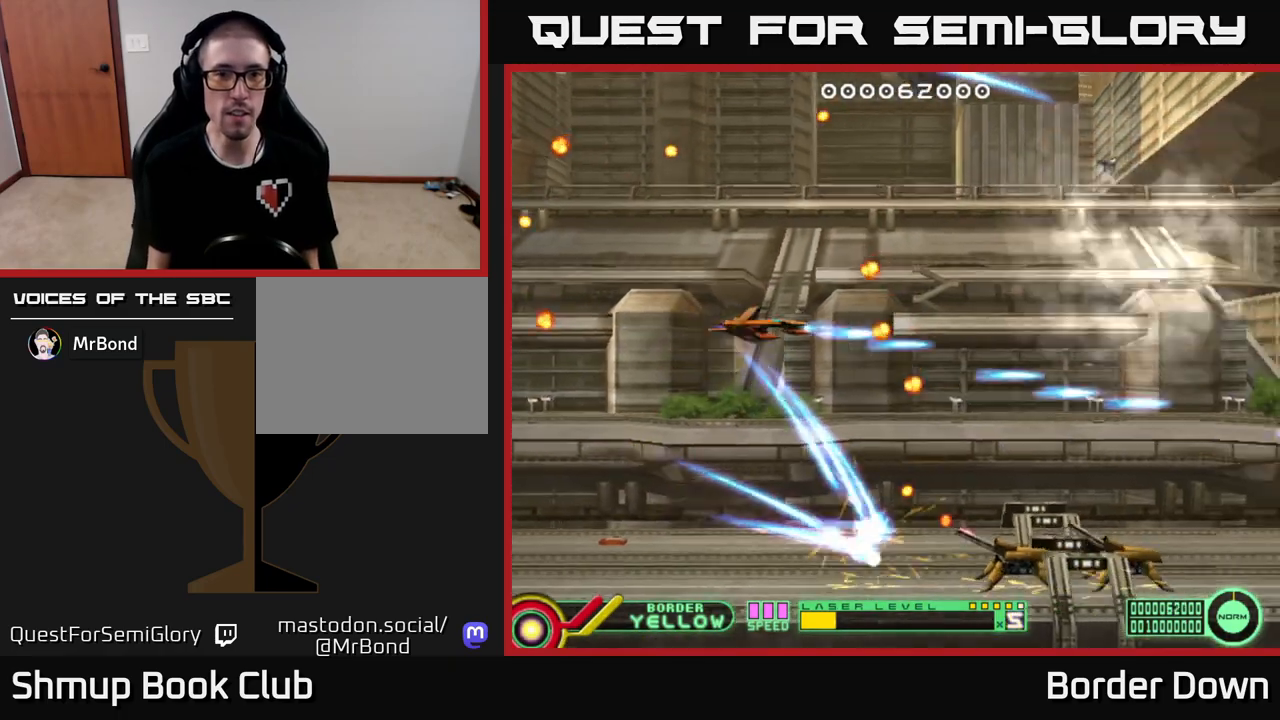
{"buttons": [], "left_stick": "down", "right_stick": "center", "events": [[33, "A", "up"], [67, "DPAD_LEFT", "down"], [100, "A", "down"], [117, "DPAD_UP", "up"], [150, "DPAD_DOWN", "down"], [200, "A", "up"], [233, "A", "down"], [317, "A", "up"], [383, "A", "down"], [417, "DPAD_DOWN", "up"], [483, "A", "up"], [483, "DPAD_LEFT", "up"]]}
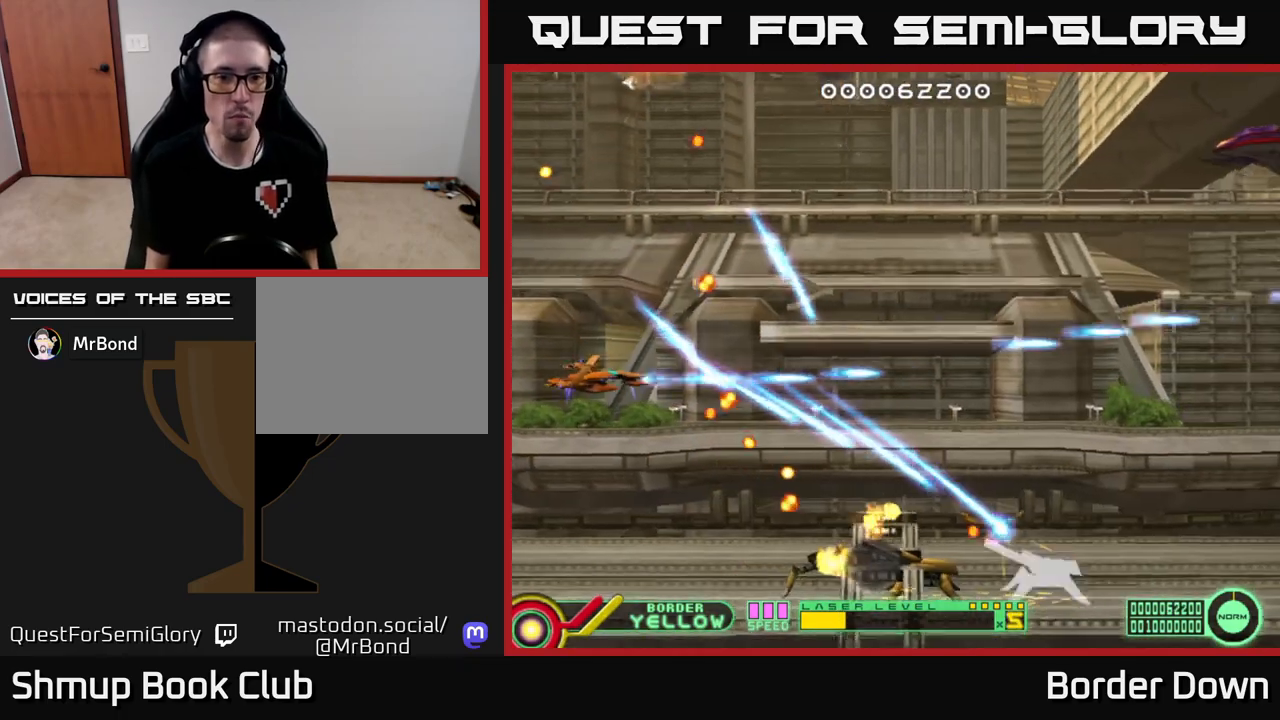
{"buttons": ["A", "DPAD_RIGHT"], "left_stick": "down", "right_stick": "center", "events": [[17, "DPAD_RIGHT", "down"], [33, "A", "down"], [67, "DPAD_UP", "down"], [117, "A", "up"], [200, "A", "down"], [250, "DPAD_UP", "up"], [283, "A", "up"], [333, "DPAD_DOWN", "down"], [350, "A", "down"], [450, "A", "up"], [483, "DPAD_DOWN", "up"], [500, "A", "down"]]}
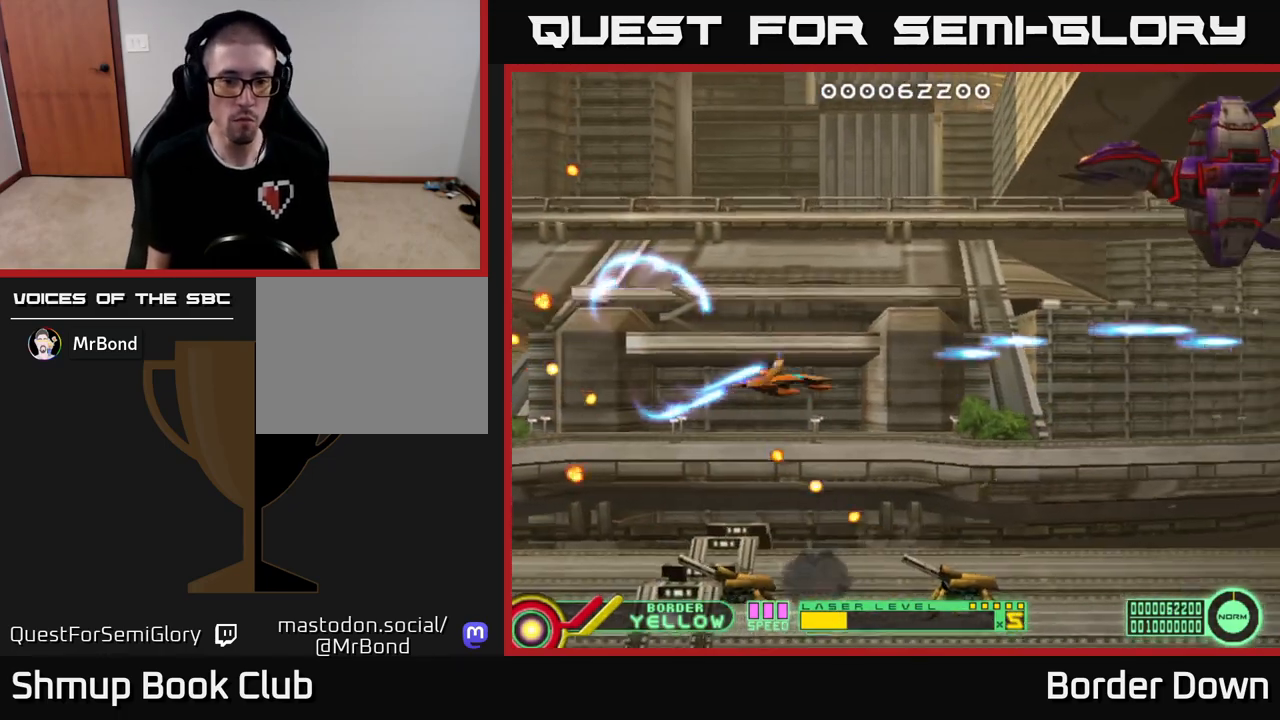
{"buttons": ["A", "DPAD_LEFT"], "left_stick": "down", "right_stick": "center", "events": [[17, "DPAD_RIGHT", "up"], [17, "DPAD_UP", "down"], [150, "DPAD_RIGHT", "down"], [350, "DPAD_RIGHT", "up"], [417, "DPAD_LEFT", "down"], [500, "DPAD_UP", "up"]]}
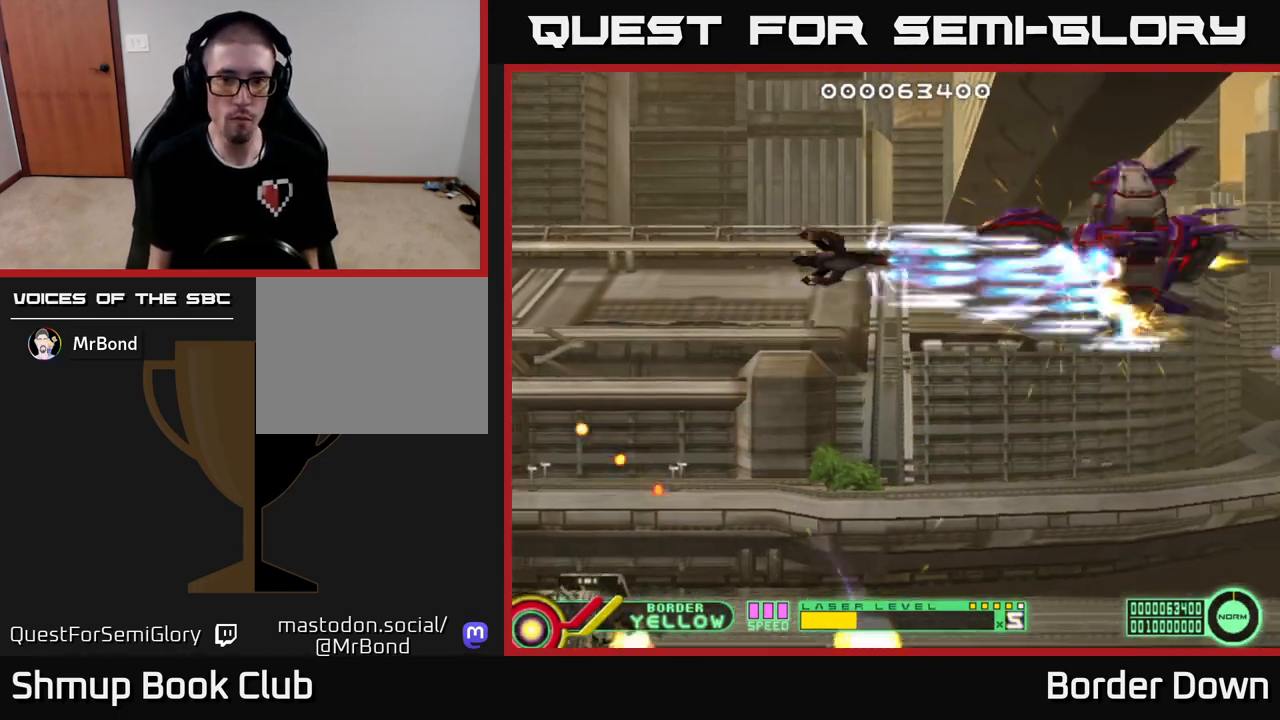
{"buttons": ["A"], "left_stick": "down", "right_stick": "center", "events": [[67, "DPAD_LEFT", "up"]]}
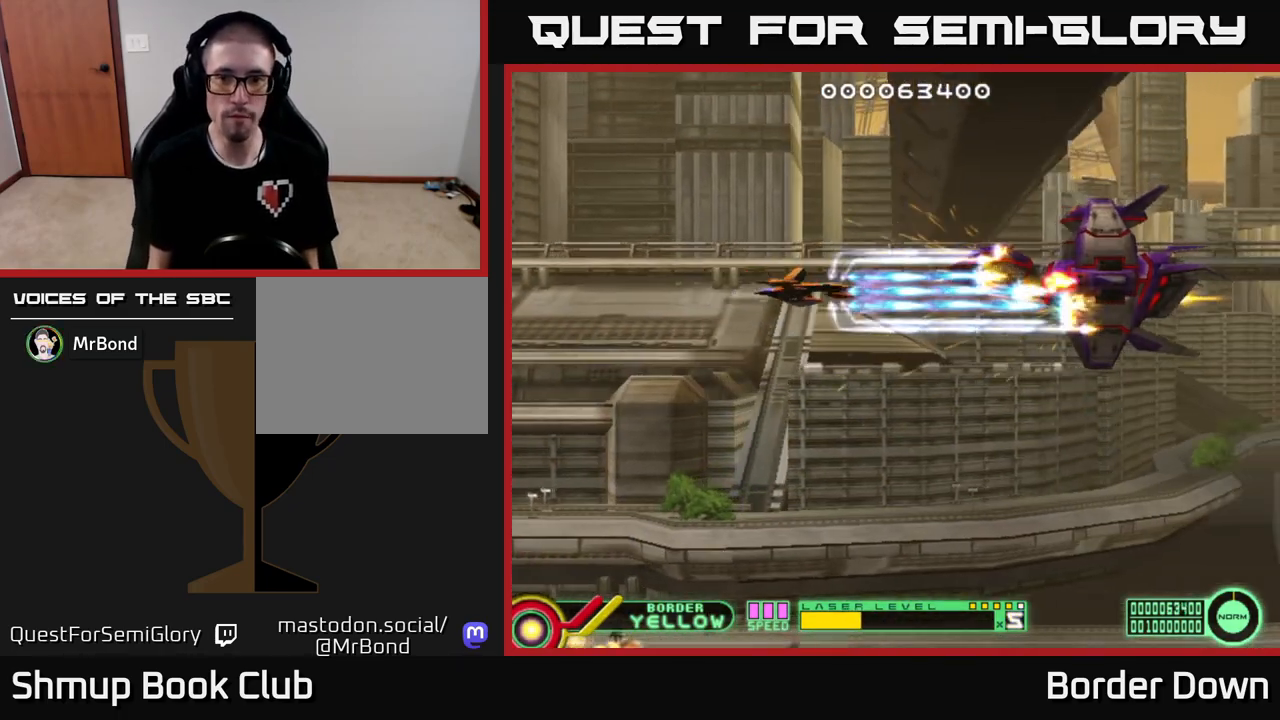
{"buttons": ["A", "DPAD_RIGHT"], "left_stick": "down", "right_stick": "center", "events": [[183, "DPAD_DOWN", "down"], [183, "DPAD_RIGHT", "down"], [250, "DPAD_DOWN", "up"], [317, "DPAD_DOWN", "down"], [467, "DPAD_DOWN", "up"]]}
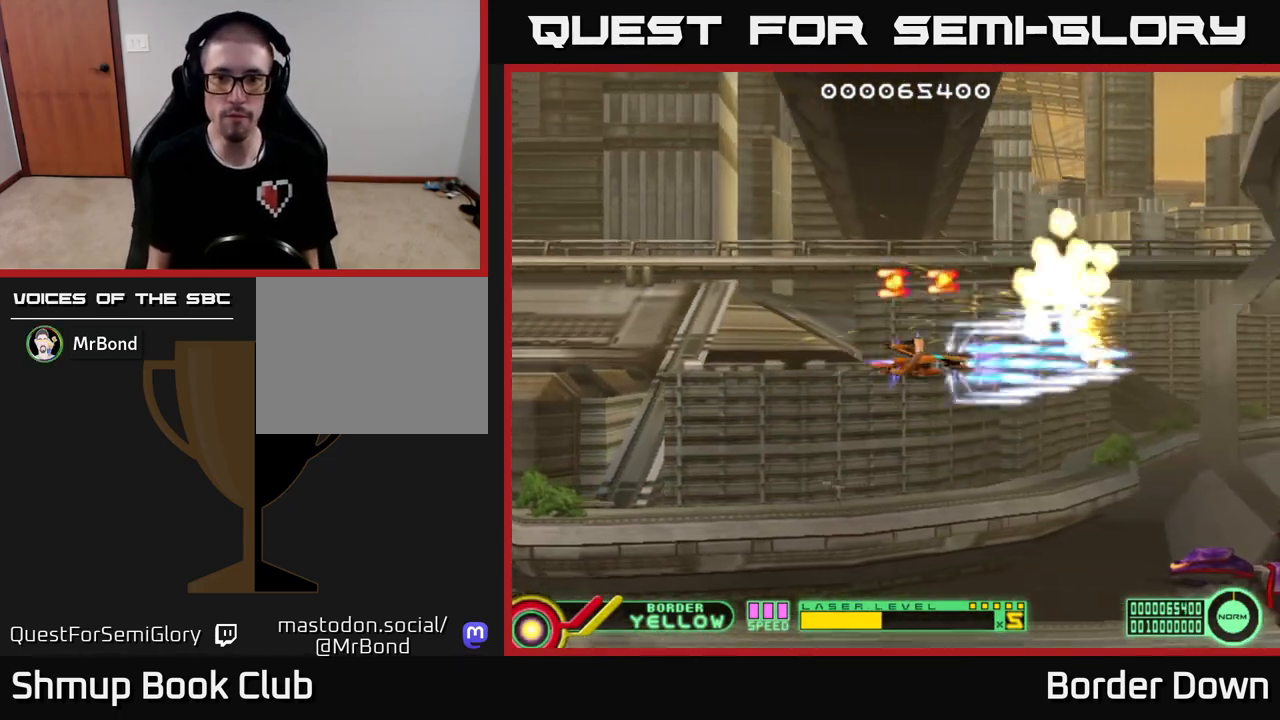
{"buttons": ["A", "DPAD_DOWN", "DPAD_LEFT"], "left_stick": "down", "right_stick": "center", "events": [[100, "DPAD_DOWN", "down"], [133, "DPAD_RIGHT", "up"], [483, "DPAD_LEFT", "down"]]}
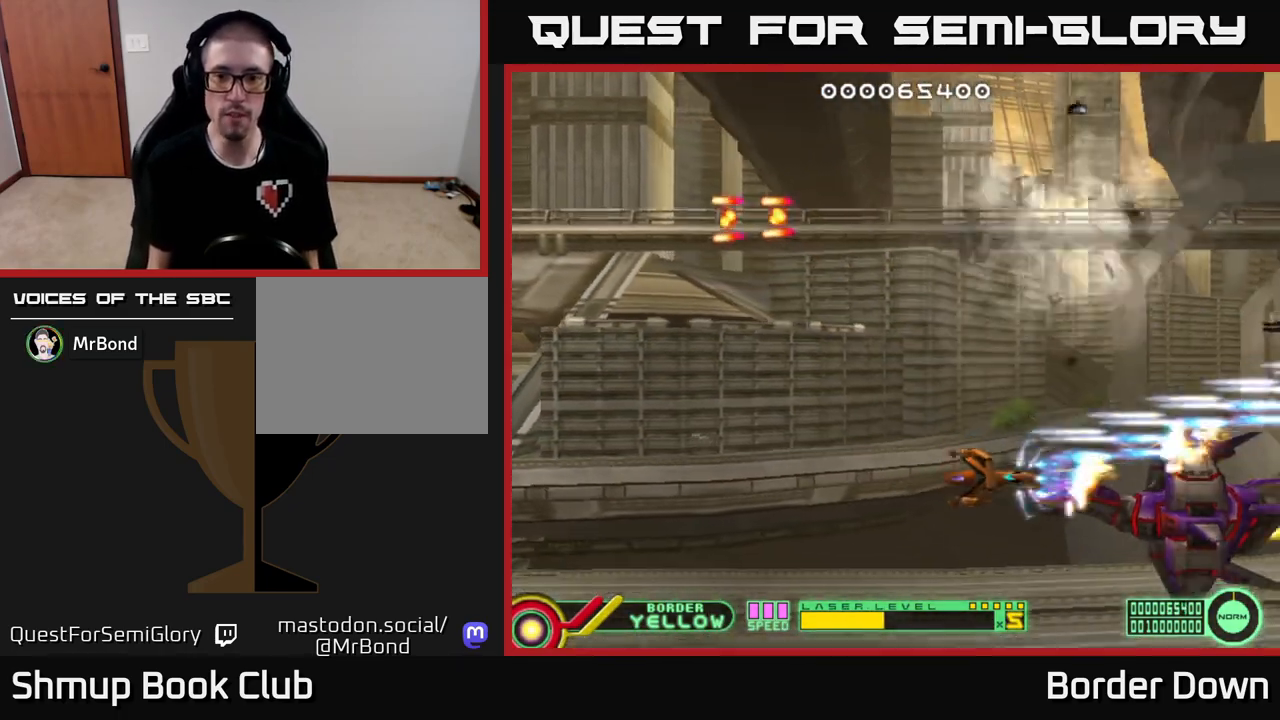
{"buttons": ["A"], "left_stick": "down", "right_stick": "center", "events": [[133, "DPAD_DOWN", "up"], [233, "DPAD_LEFT", "up"]]}
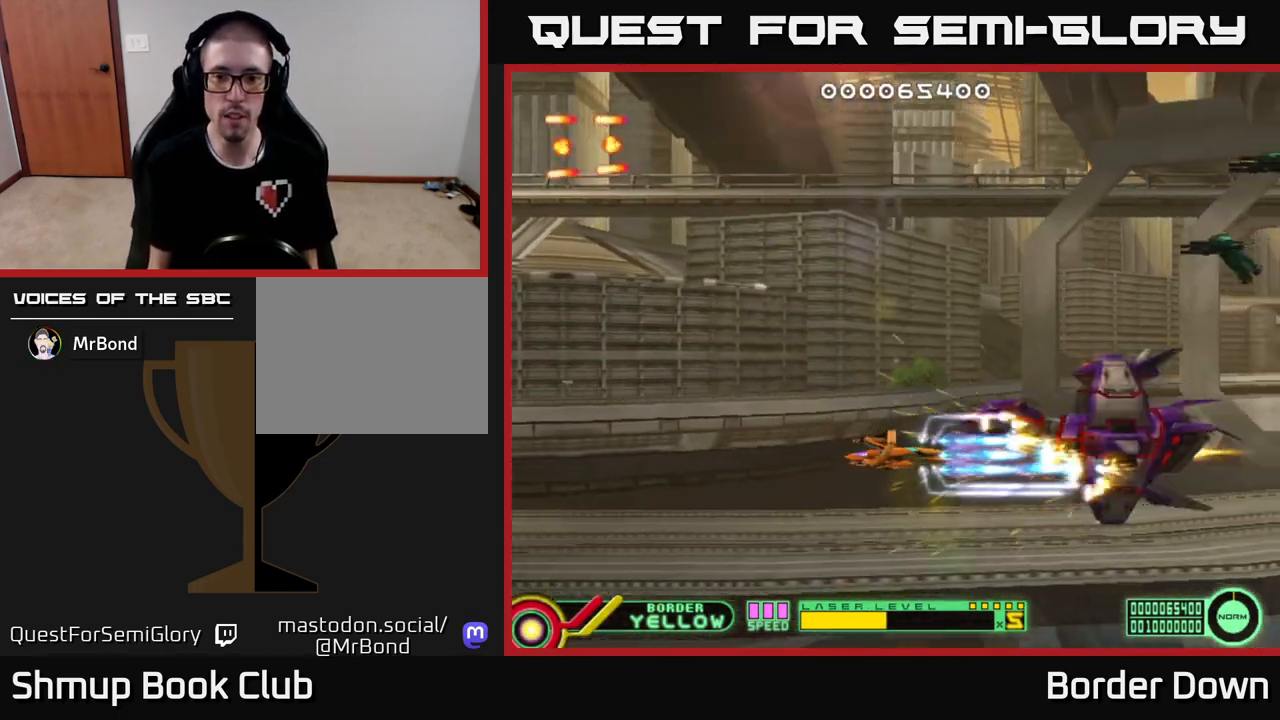
{"buttons": ["A", "DPAD_LEFT"], "left_stick": "down", "right_stick": "center", "events": [[383, "DPAD_LEFT", "down"]]}
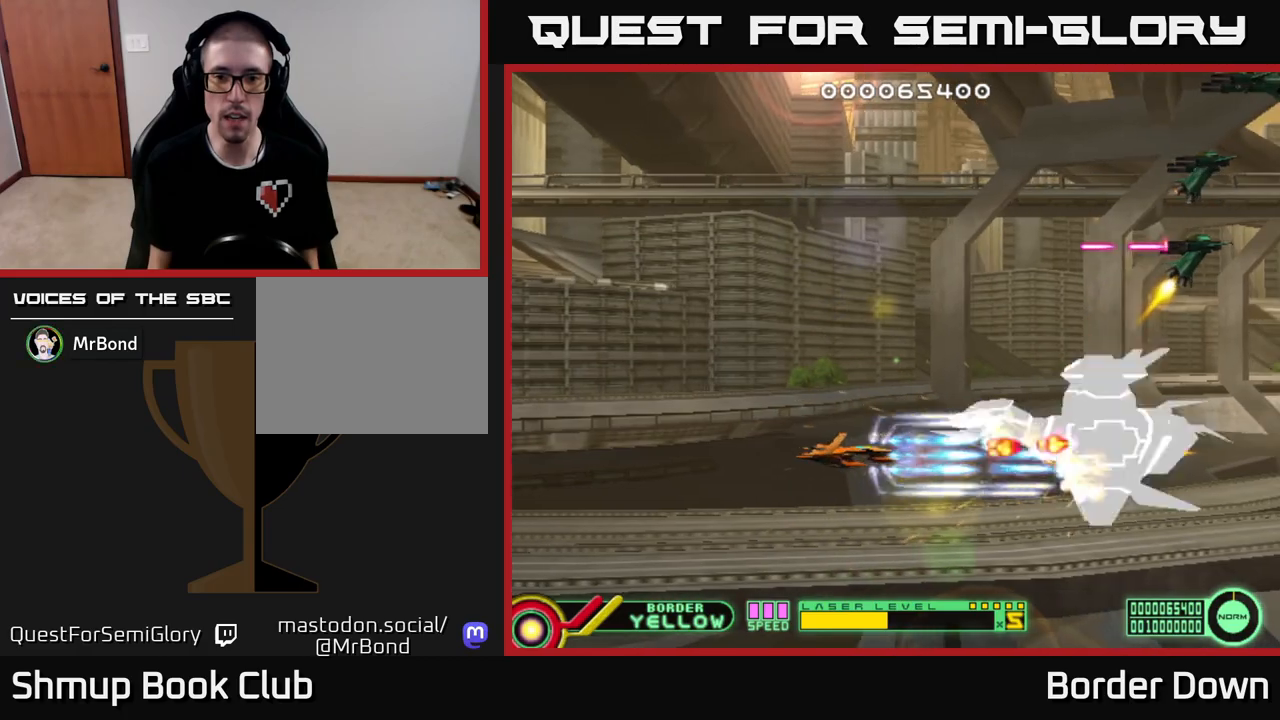
{"buttons": ["DPAD_UP", "DPAD_LEFT"], "left_stick": "down", "right_stick": "center", "events": [[367, "A", "up"], [417, "DPAD_UP", "down"]]}
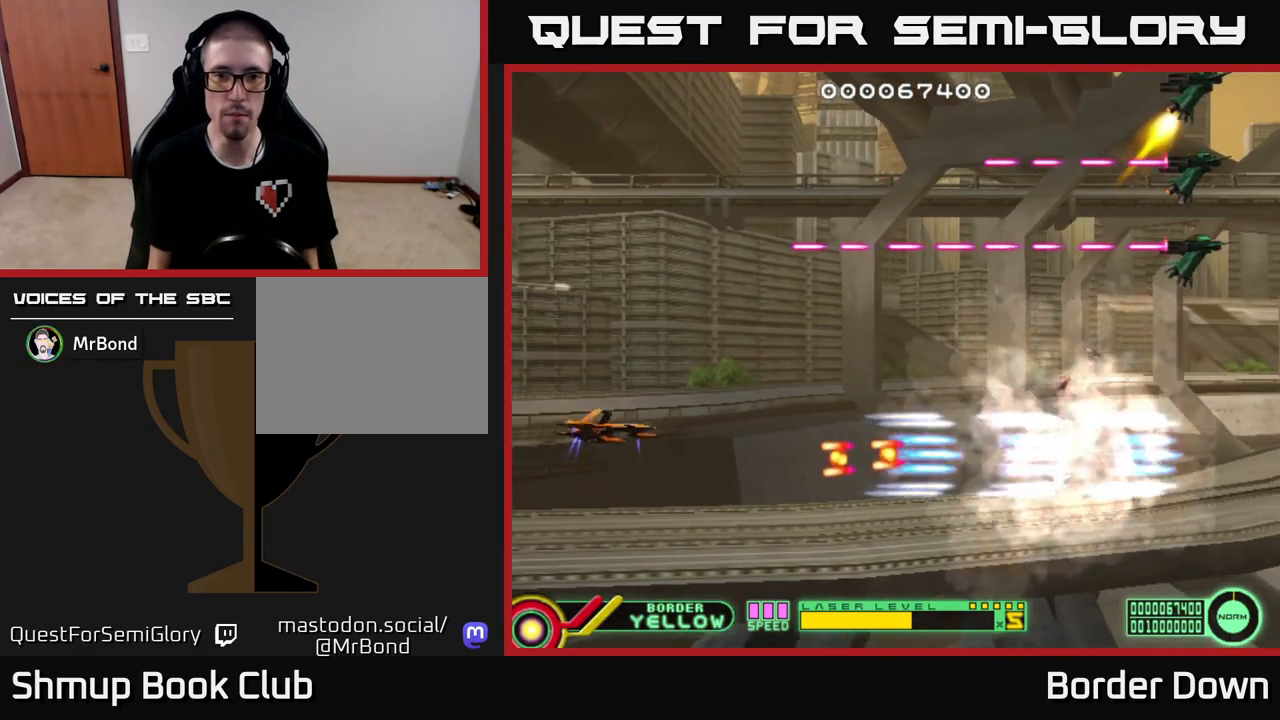
{"buttons": ["B", "DPAD_UP", "DPAD_LEFT"], "left_stick": "down", "right_stick": "center", "events": [[333, "B", "down"]]}
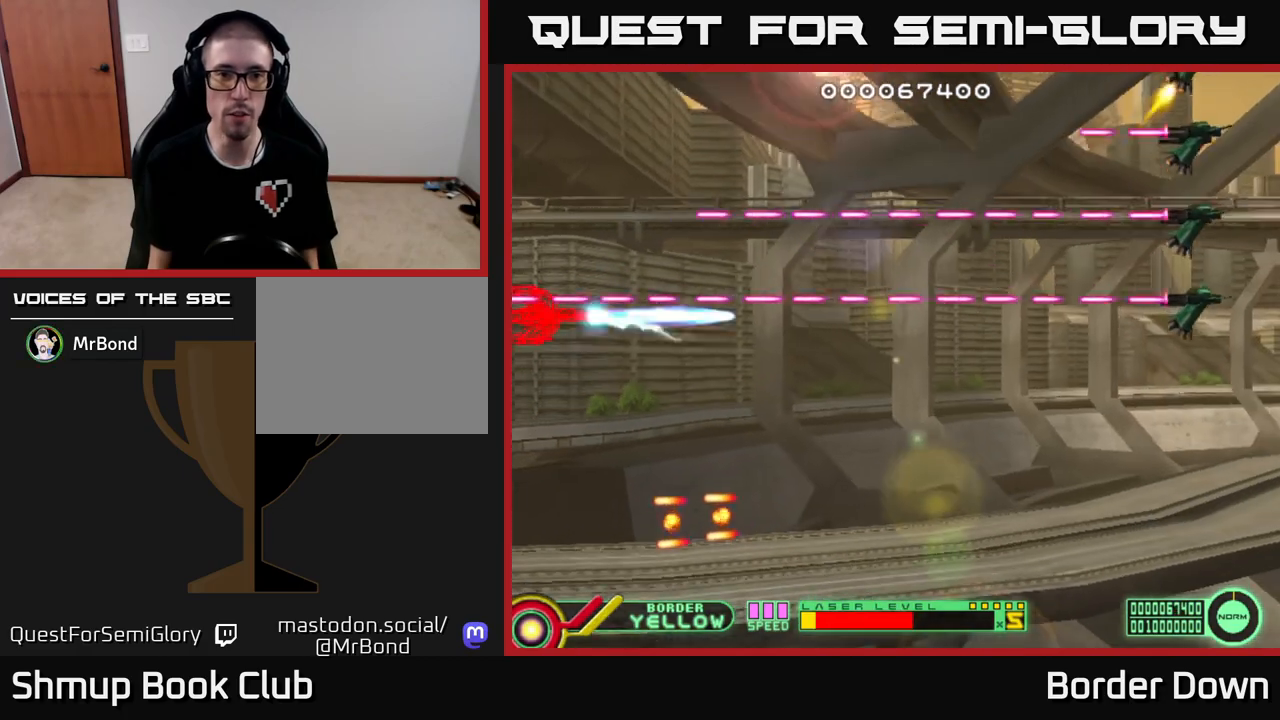
{"buttons": ["B", "DPAD_UP"], "left_stick": "down", "right_stick": "center", "events": [[33, "DPAD_LEFT", "up"], [33, "DPAD_UP", "up"], [233, "DPAD_UP", "down"], [367, "DPAD_UP", "up"], [450, "DPAD_UP", "down"]]}
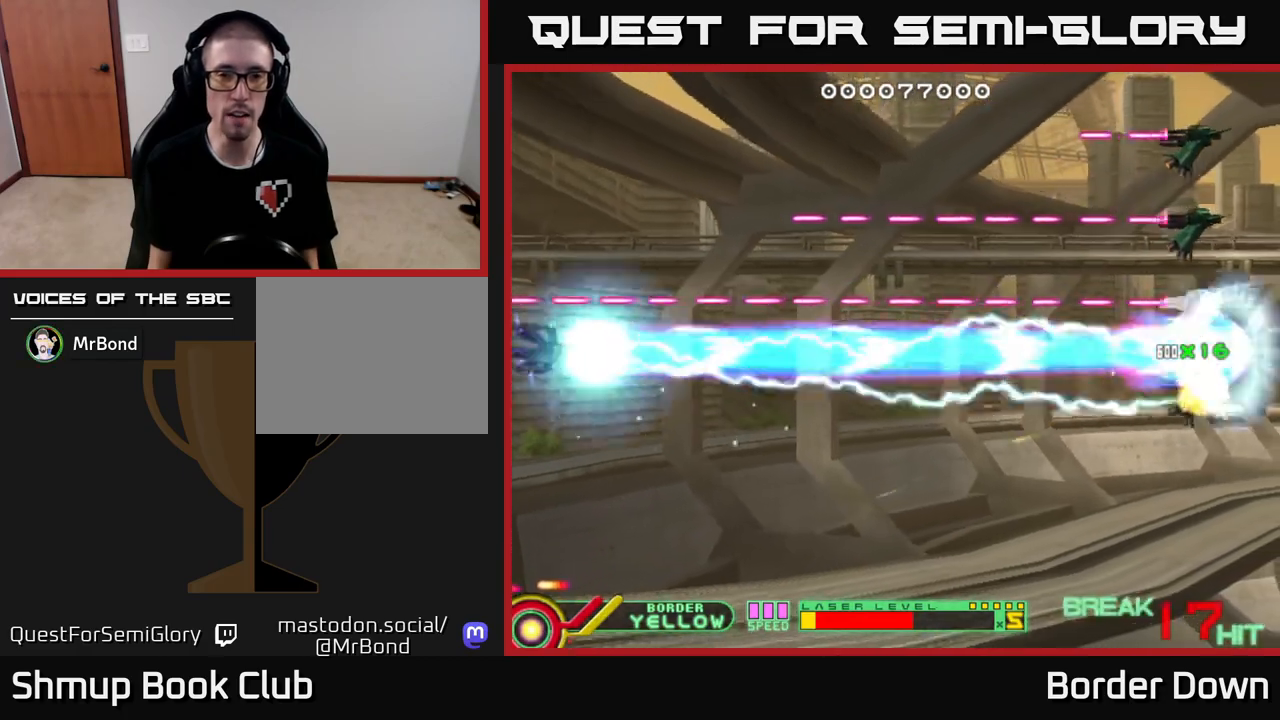
{"buttons": ["B", "DPAD_UP"], "left_stick": "down", "right_stick": "center", "events": [[150, "DPAD_UP", "up"], [300, "DPAD_RIGHT", "down"], [333, "DPAD_UP", "down"], [500, "DPAD_RIGHT", "up"]]}
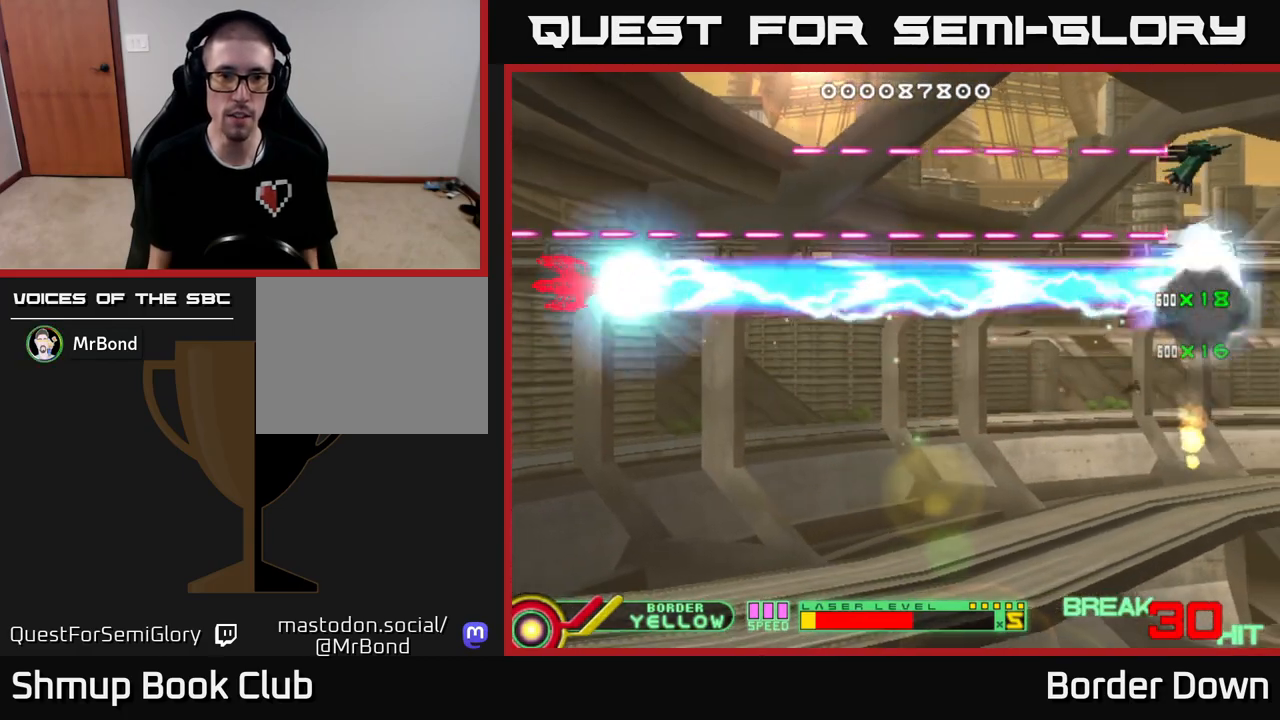
{"buttons": ["B", "DPAD_UP"], "left_stick": "down", "right_stick": "center", "events": [[83, "DPAD_RIGHT", "down"], [467, "DPAD_RIGHT", "up"]]}
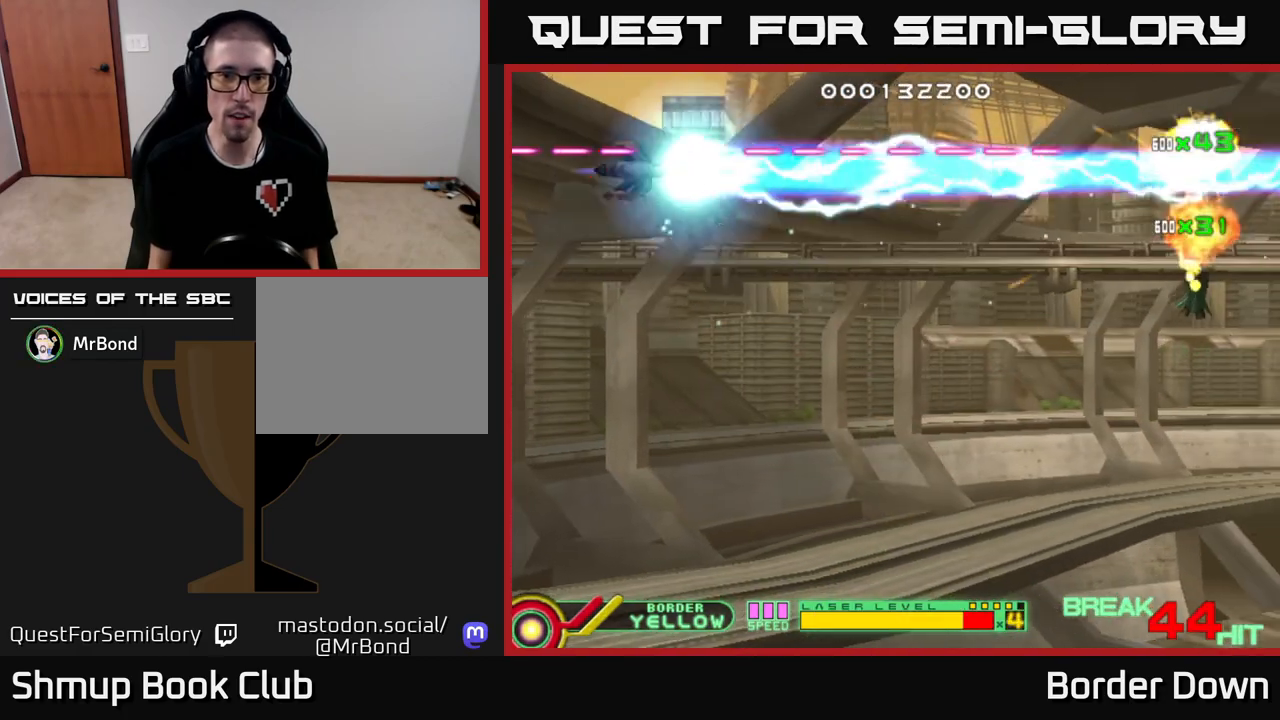
{"buttons": ["DPAD_DOWN"], "left_stick": "down", "right_stick": "center", "events": [[33, "DPAD_RIGHT", "down"], [100, "DPAD_UP", "up"], [150, "B", "up"], [150, "DPAD_DOWN", "down"], [233, "A", "down"], [317, "DPAD_RIGHT", "up"], [333, "A", "up"], [417, "A", "down"], [500, "A", "up"]]}
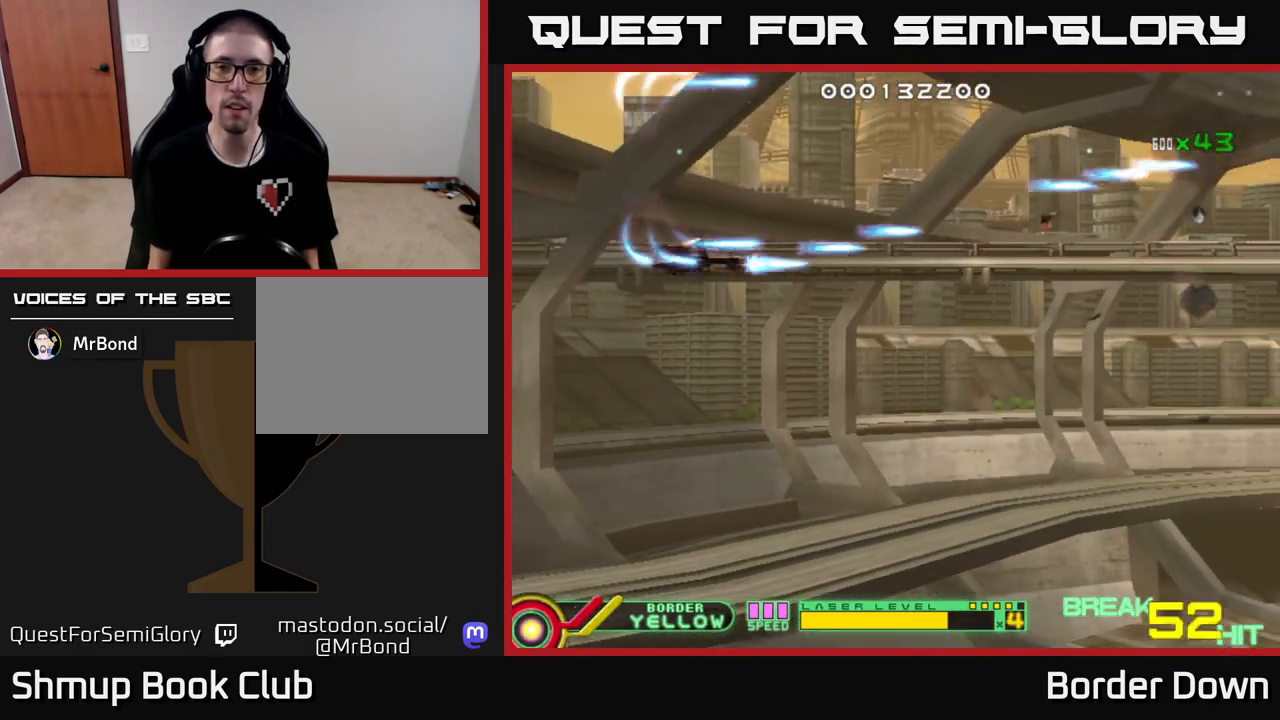
{"buttons": ["DPAD_DOWN"], "left_stick": "down", "right_stick": "center", "events": [[50, "A", "down"], [150, "A", "up"], [217, "A", "down"], [300, "A", "up"], [383, "A", "down"], [483, "A", "up"]]}
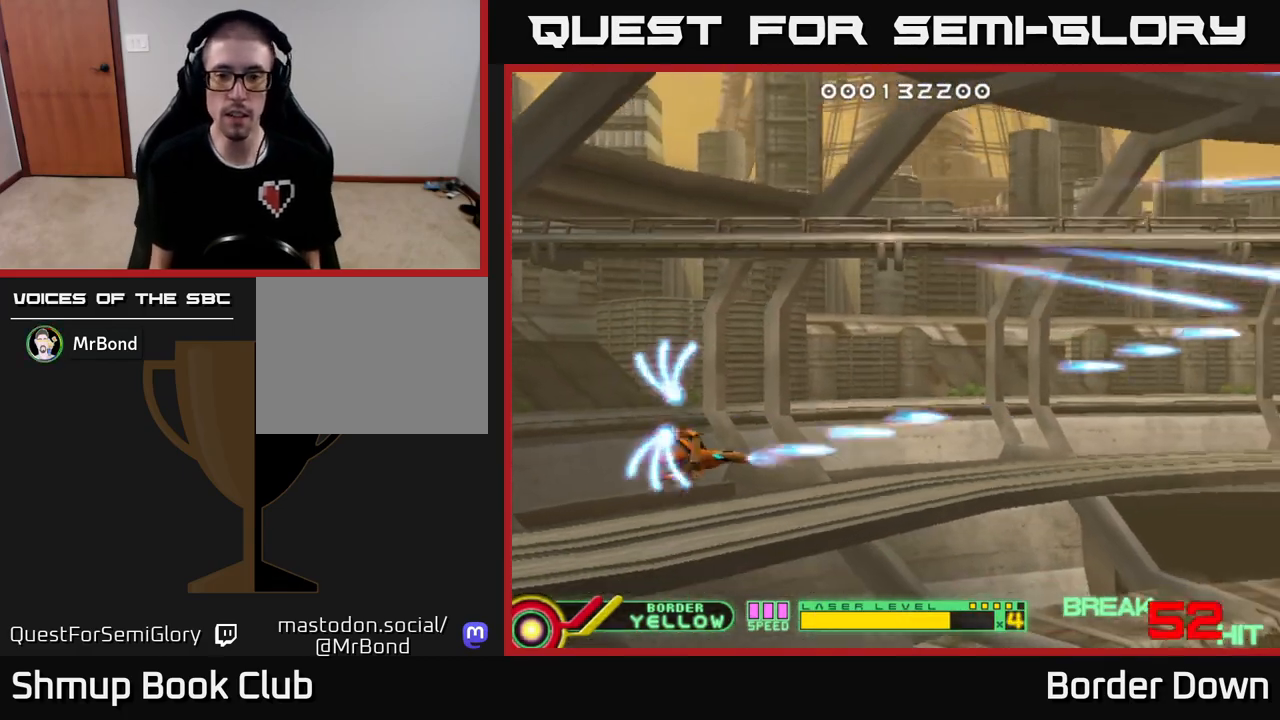
{"buttons": [], "left_stick": "down", "right_stick": "center", "events": [[50, "A", "down"], [150, "A", "up"], [150, "DPAD_RIGHT", "down"], [217, "A", "down"], [333, "A", "up"], [400, "A", "down"], [417, "DPAD_DOWN", "up"], [417, "DPAD_RIGHT", "up"], [500, "A", "up"]]}
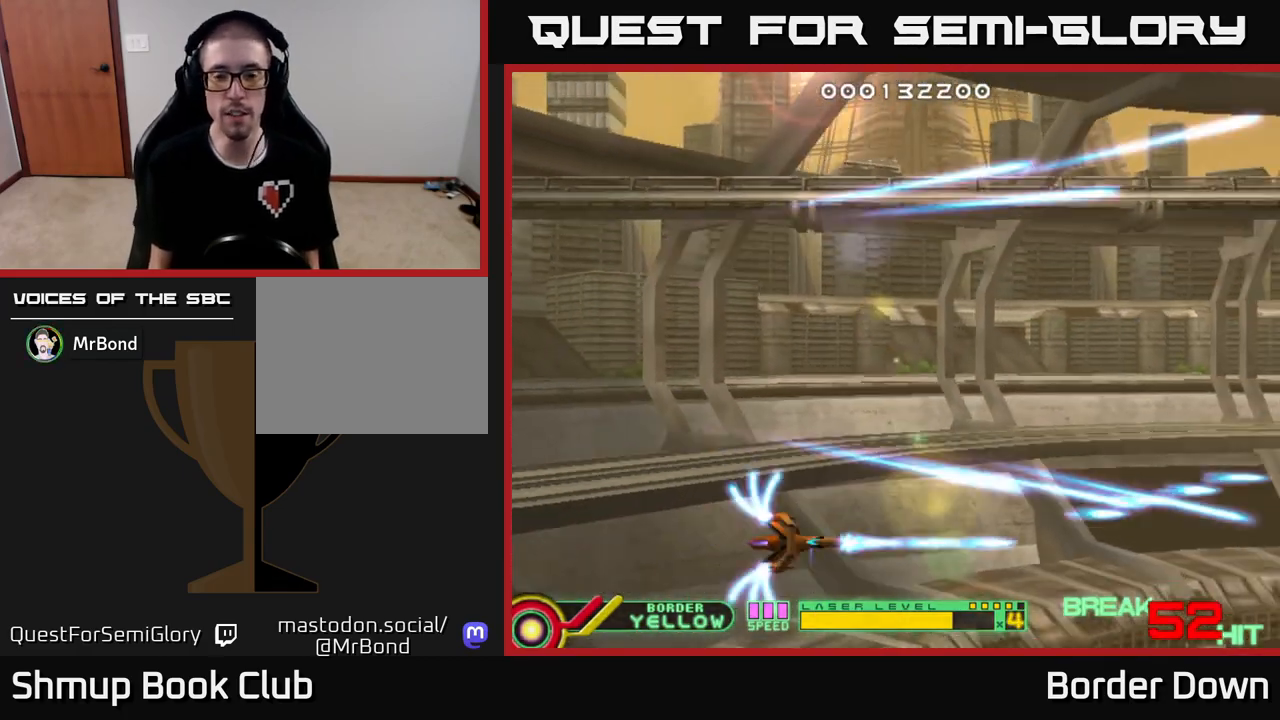
{"buttons": [], "left_stick": "down", "right_stick": "center", "events": [[150, "X", "down"], [217, "X", "up"]]}
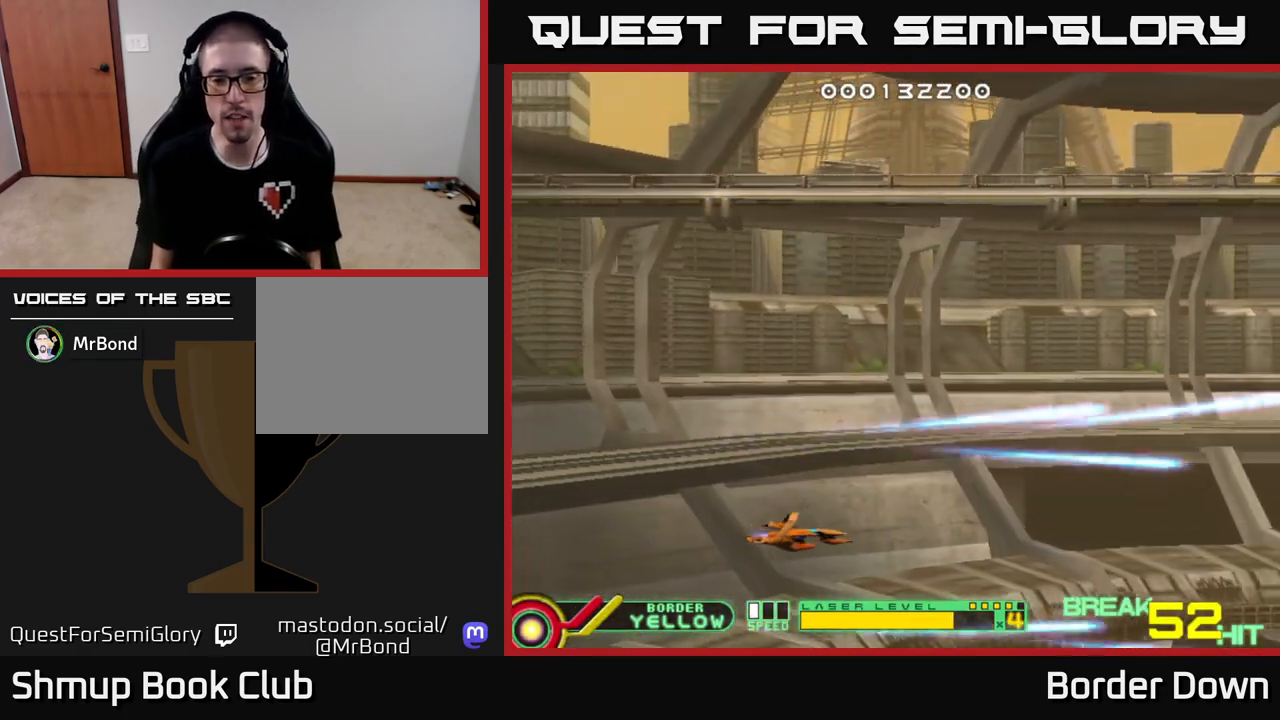
{"buttons": [], "left_stick": "down", "right_stick": "center", "events": []}
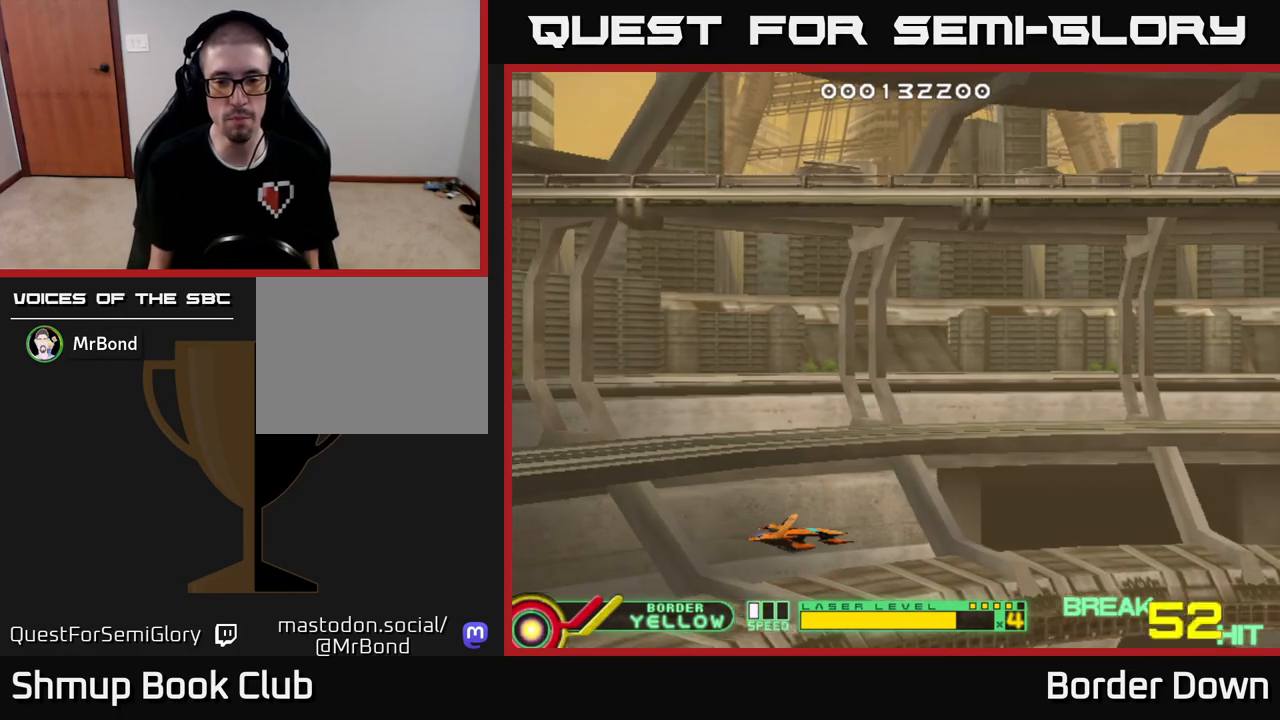
{"buttons": [], "left_stick": "down", "right_stick": "center", "events": []}
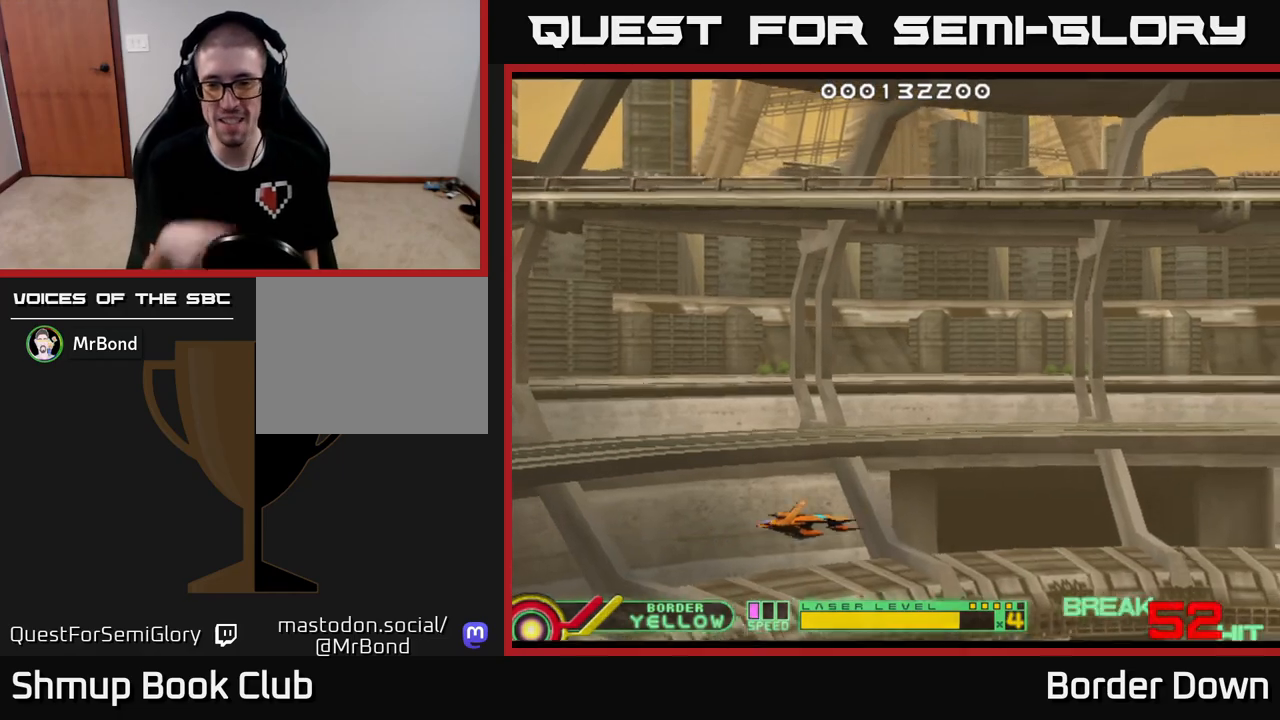
{"buttons": [], "left_stick": "down", "right_stick": "center", "events": []}